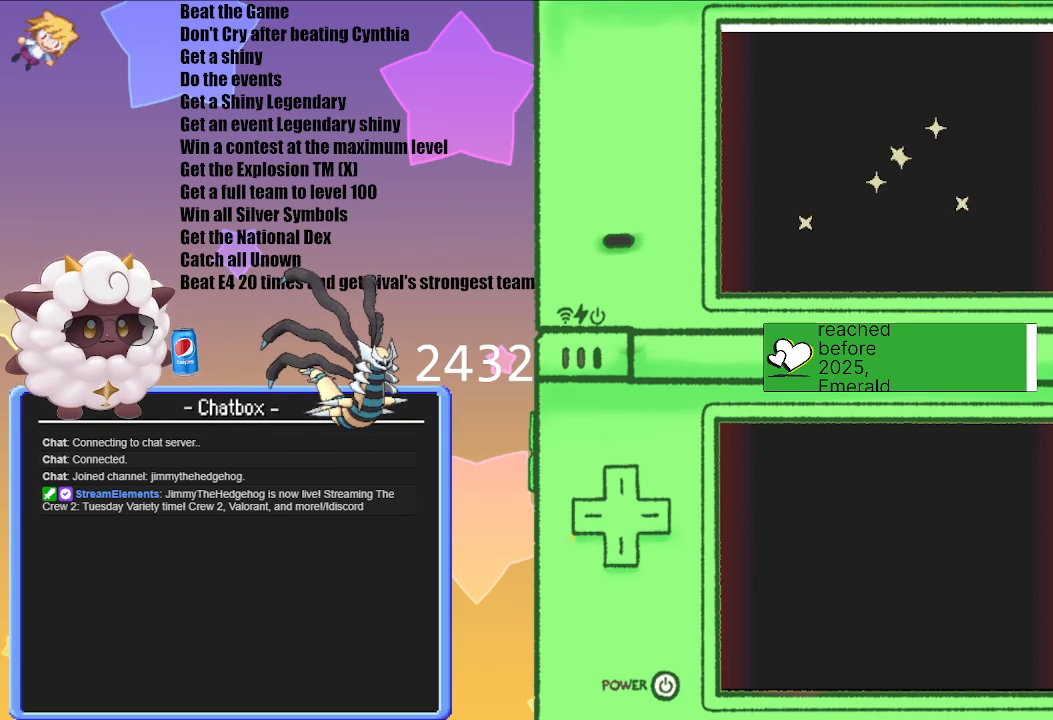
Gameplay with a controller (Nintendo layout); each line is a JSON object with the inputs held at the frame after it. "events" lists button and stick changes between this image and that frame as [ms after this image, input, new state], when the widget could be followed in between. Not read: L2 L3 R2 R3.
{"buttons": [], "left_stick": "center", "right_stick": "center", "events": [[167, "A", "down"], [317, "A", "up"]]}
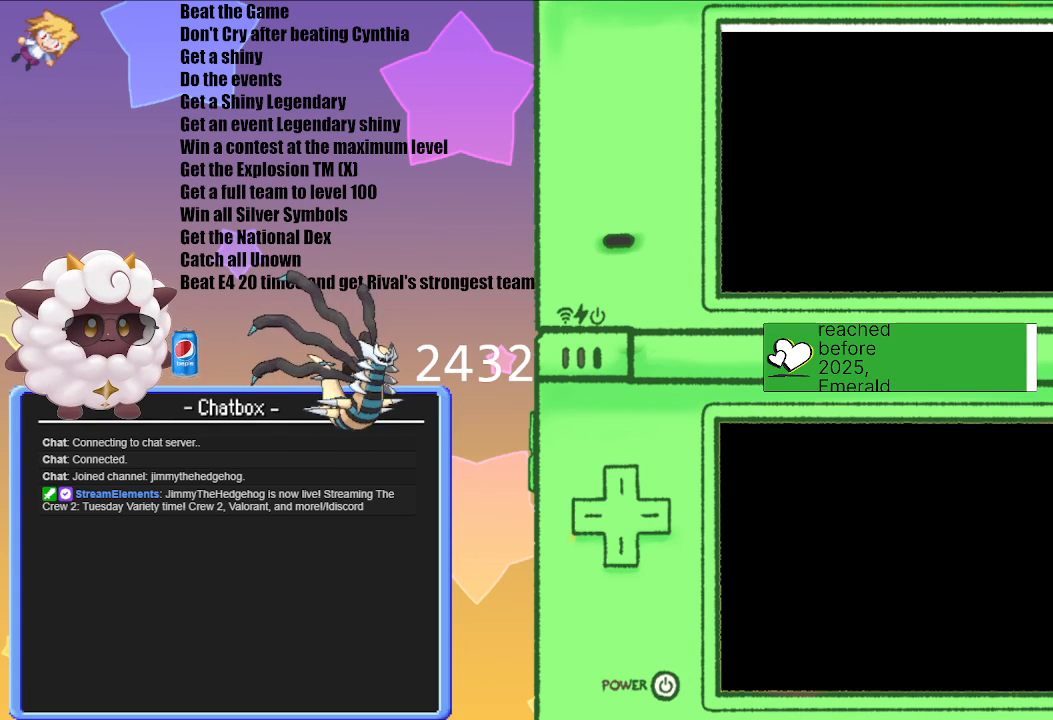
{"buttons": [], "left_stick": "center", "right_stick": "center", "events": []}
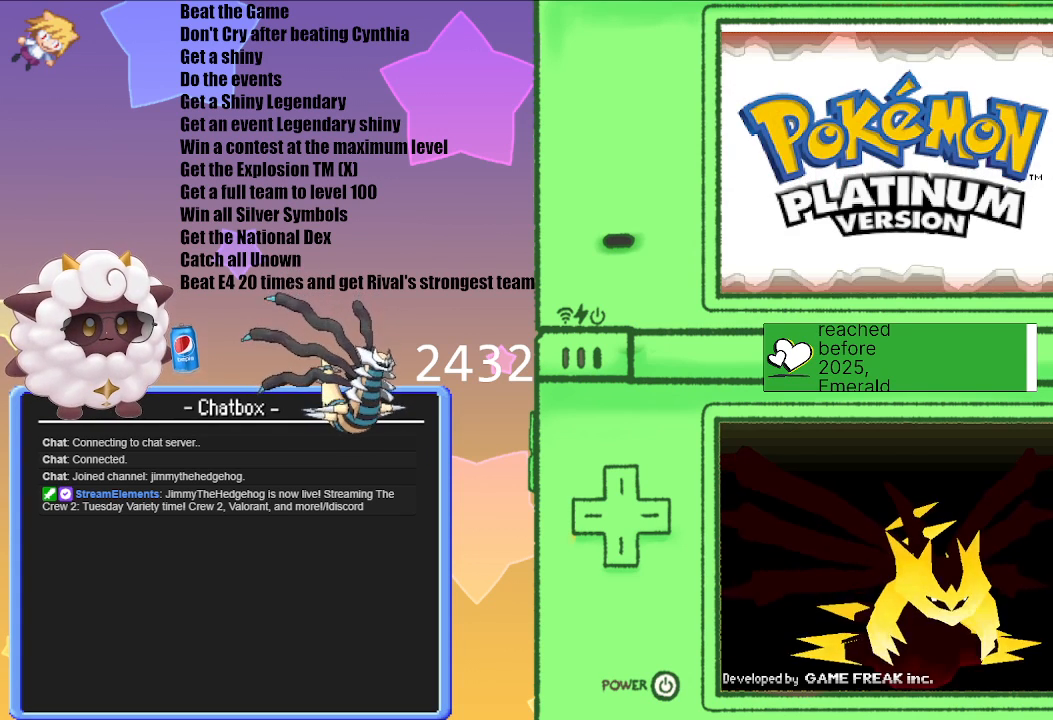
{"buttons": [], "left_stick": "center", "right_stick": "center", "events": []}
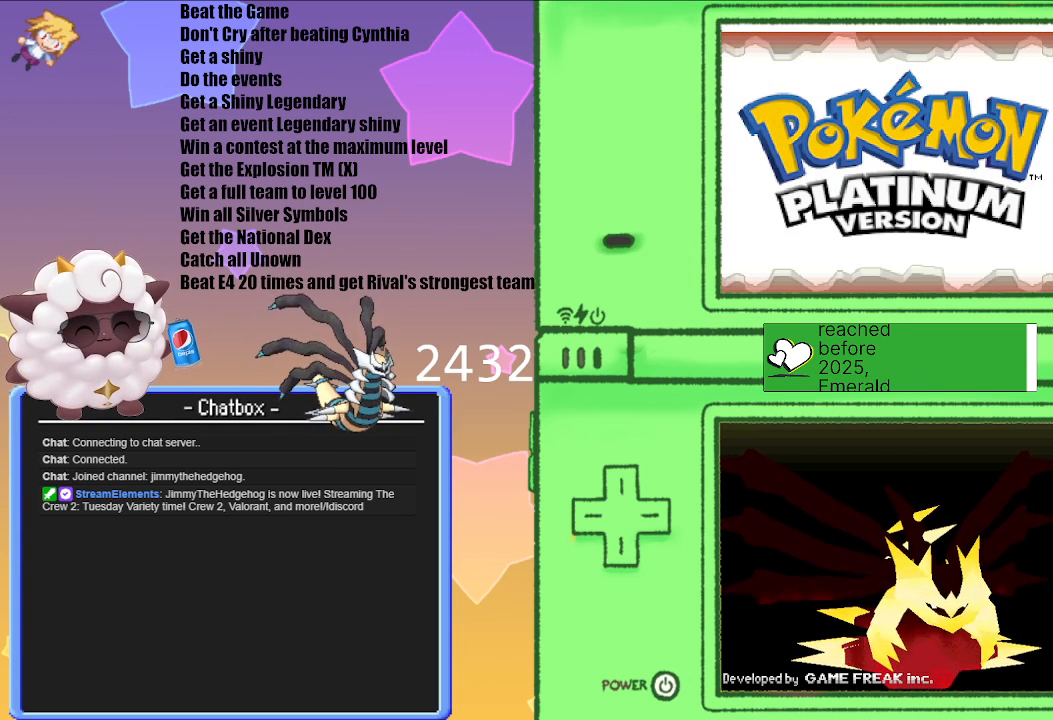
{"buttons": [], "left_stick": "center", "right_stick": "center", "events": [[150, "A", "down"], [250, "A", "up"]]}
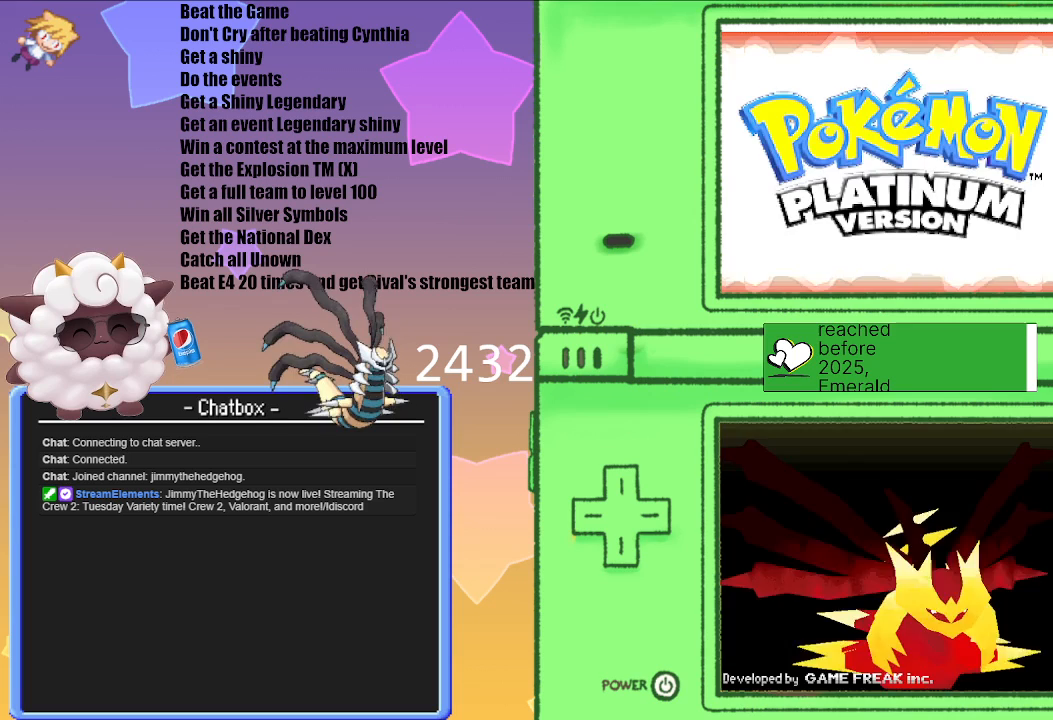
{"buttons": [], "left_stick": "center", "right_stick": "center", "events": [[200, "A", "down"], [250, "A", "up"]]}
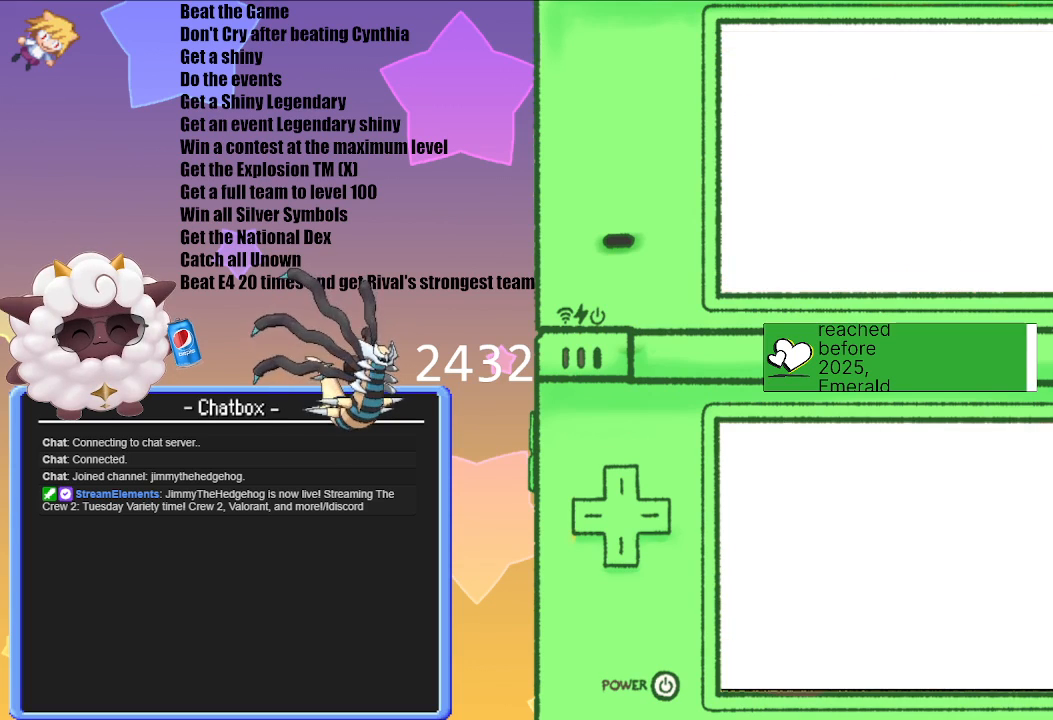
{"buttons": [], "left_stick": "center", "right_stick": "center", "events": []}
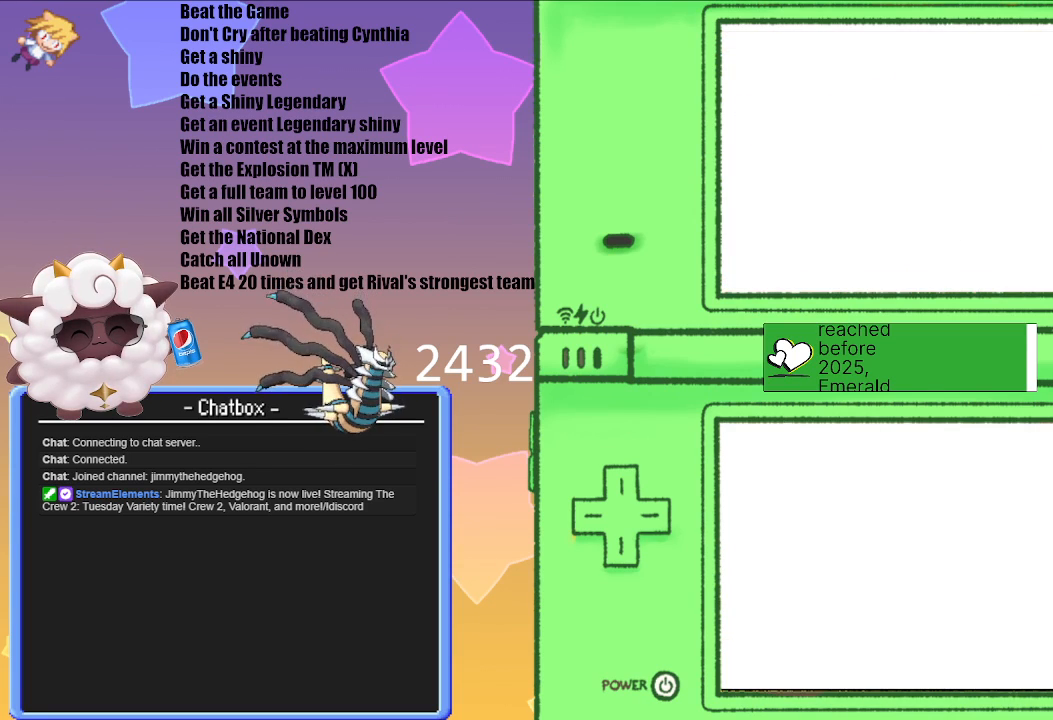
{"buttons": [], "left_stick": "center", "right_stick": "center", "events": []}
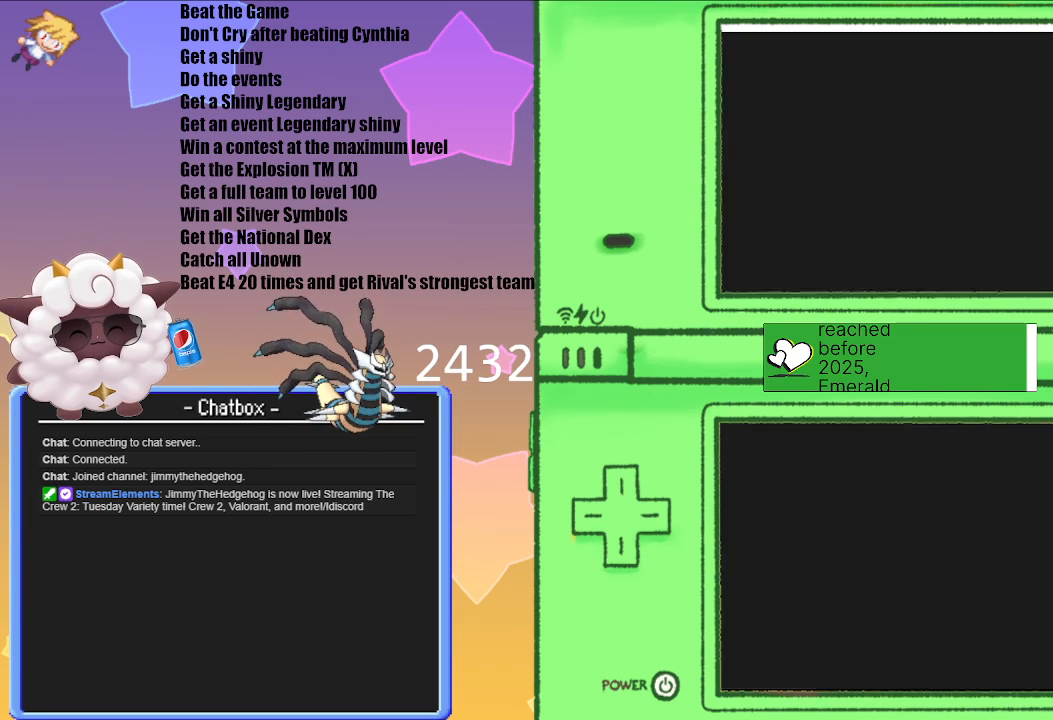
{"buttons": [], "left_stick": "center", "right_stick": "center", "events": []}
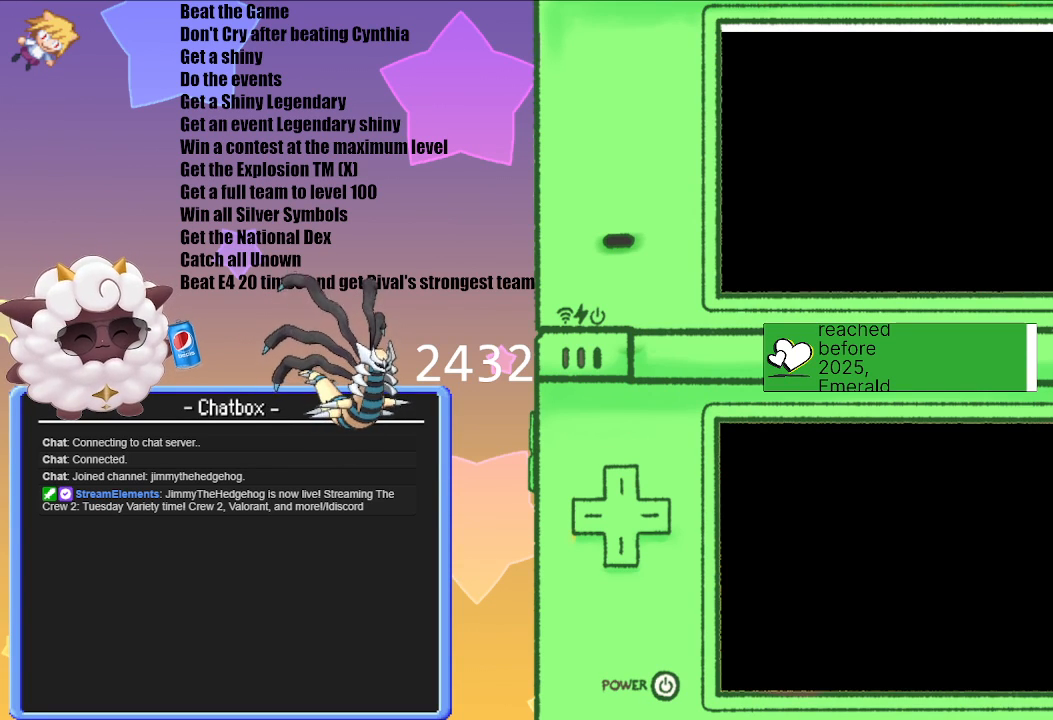
{"buttons": [], "left_stick": "center", "right_stick": "center", "events": []}
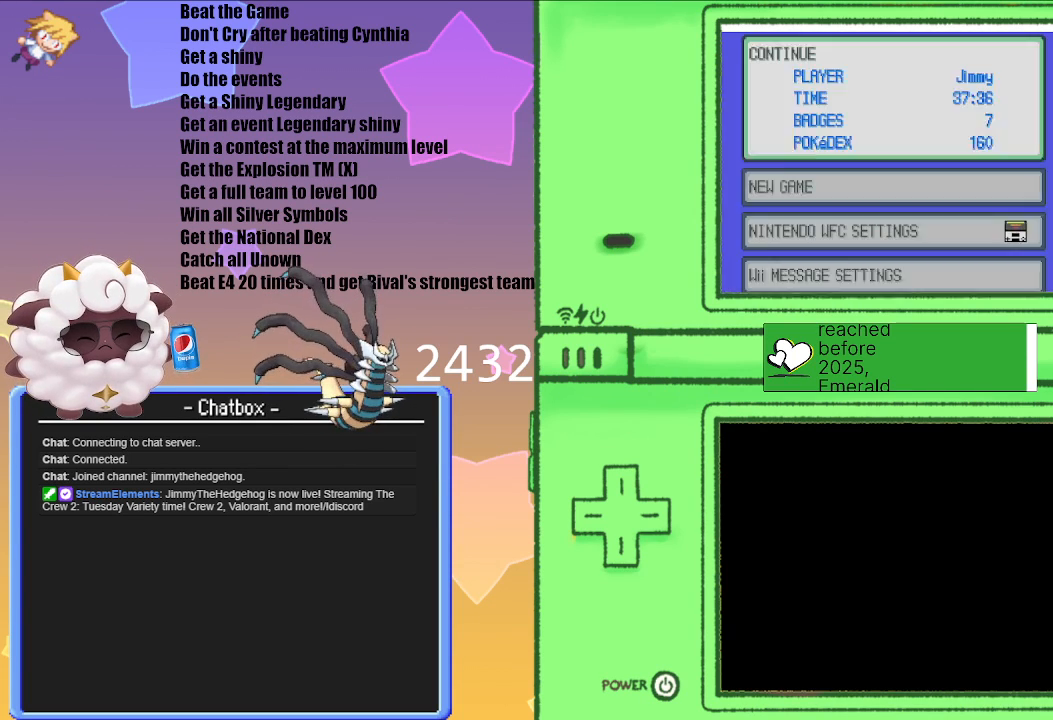
{"buttons": [], "left_stick": "center", "right_stick": "center", "events": []}
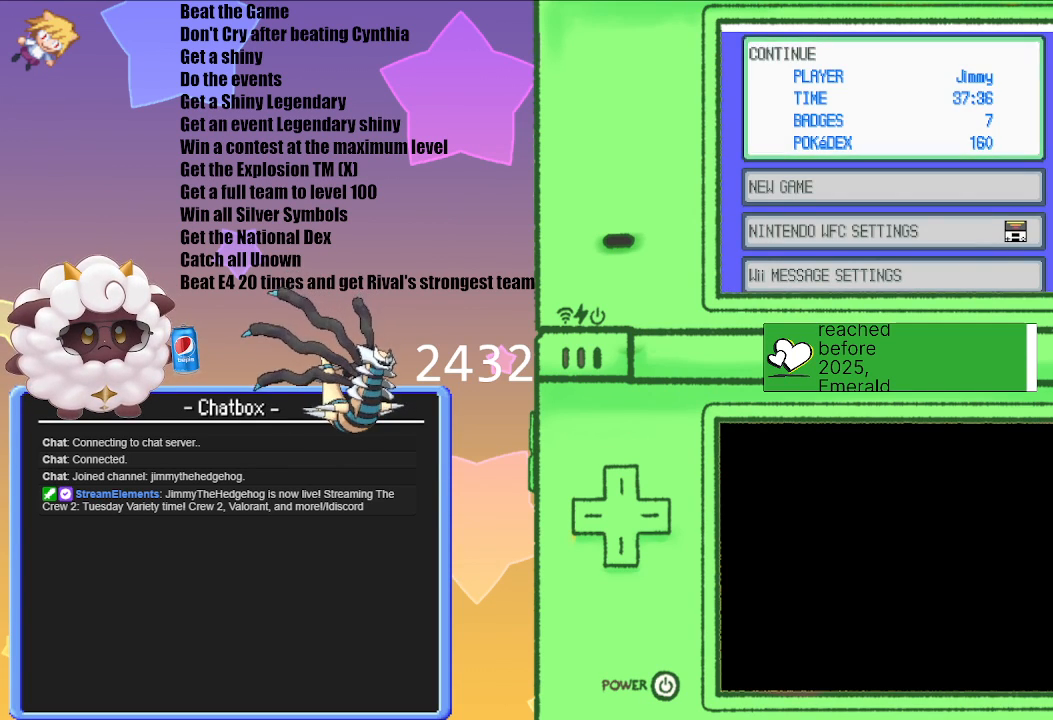
{"buttons": ["A"], "left_stick": "center", "right_stick": "center", "events": [[417, "A", "down"]]}
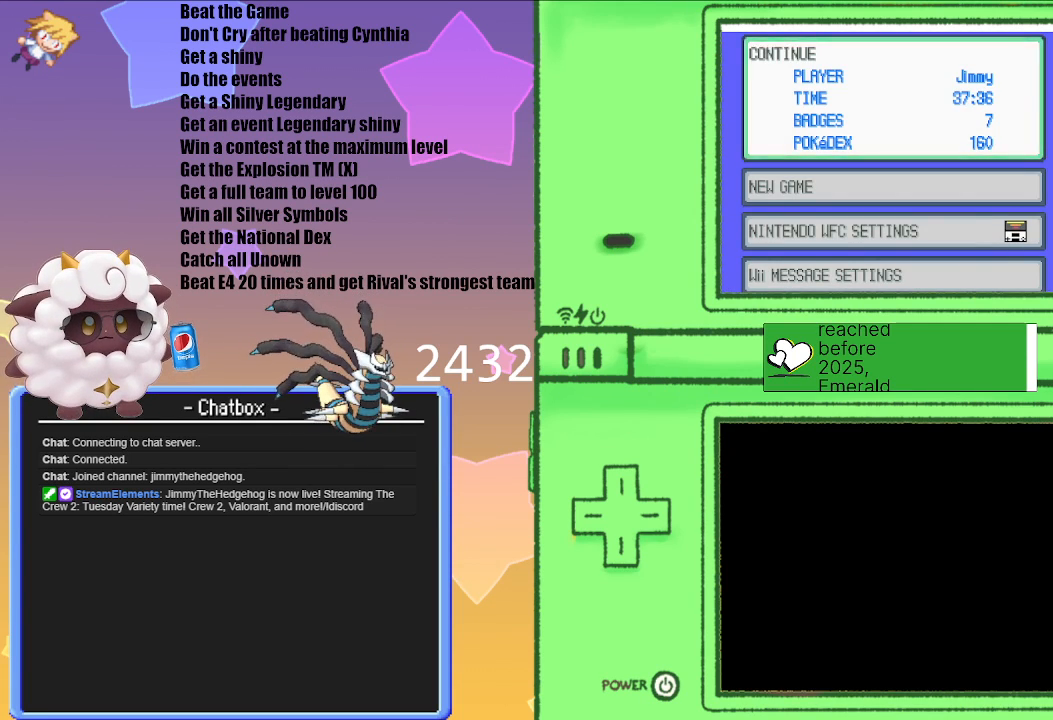
{"buttons": [], "left_stick": "center", "right_stick": "center", "events": [[17, "A", "up"]]}
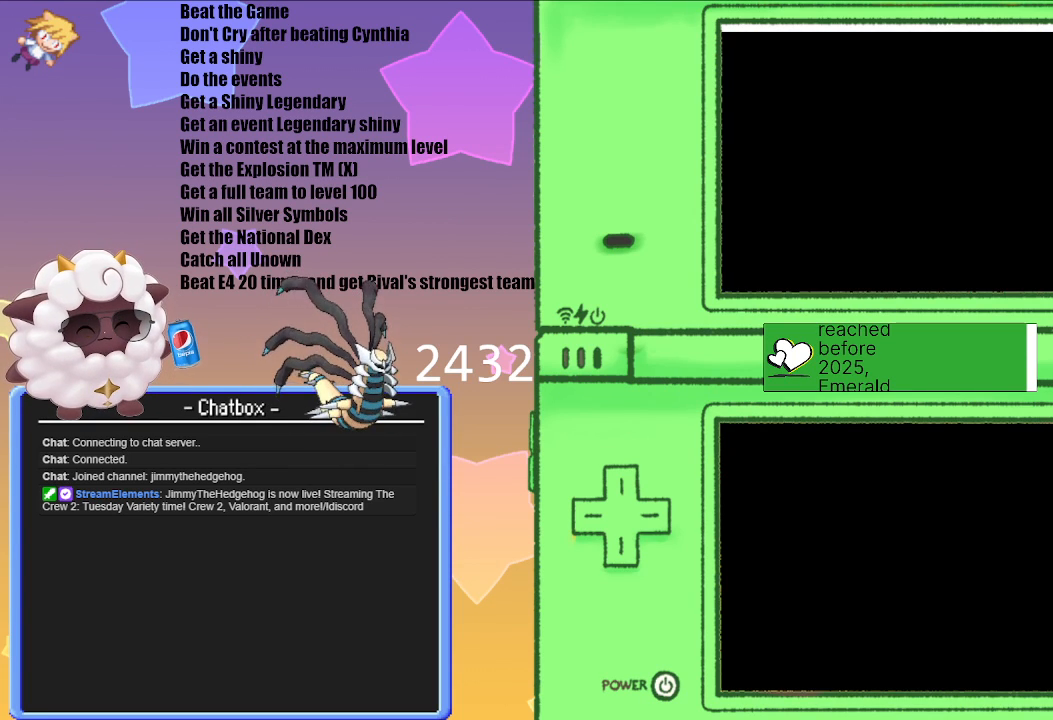
{"buttons": [], "left_stick": "center", "right_stick": "center", "events": []}
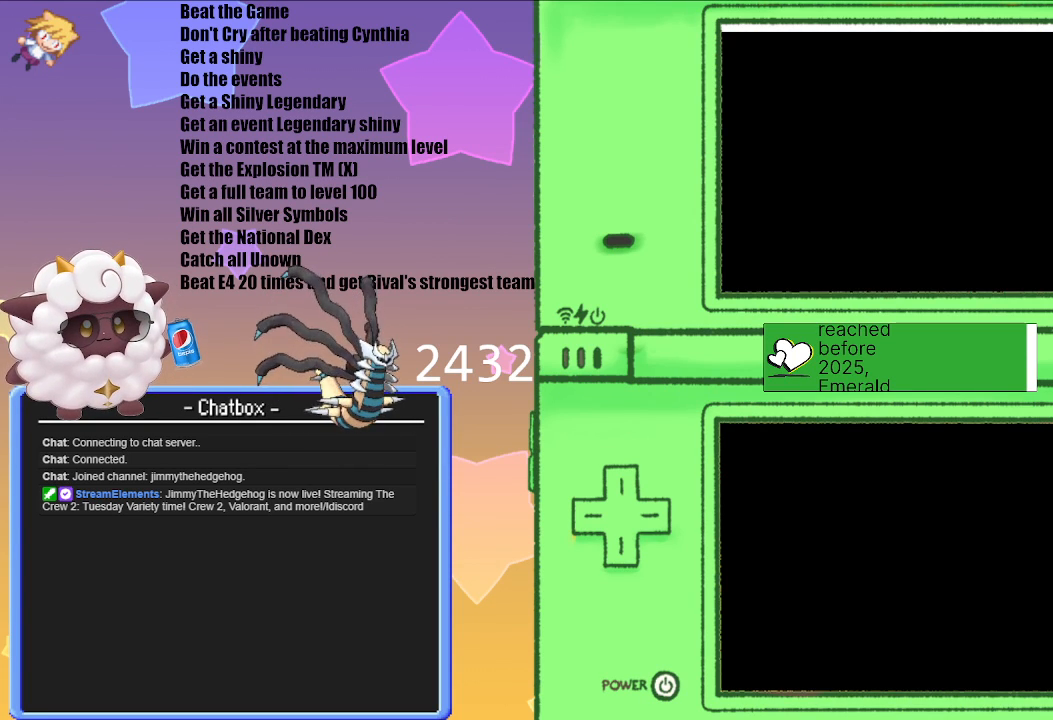
{"buttons": [], "left_stick": "center", "right_stick": "center", "events": []}
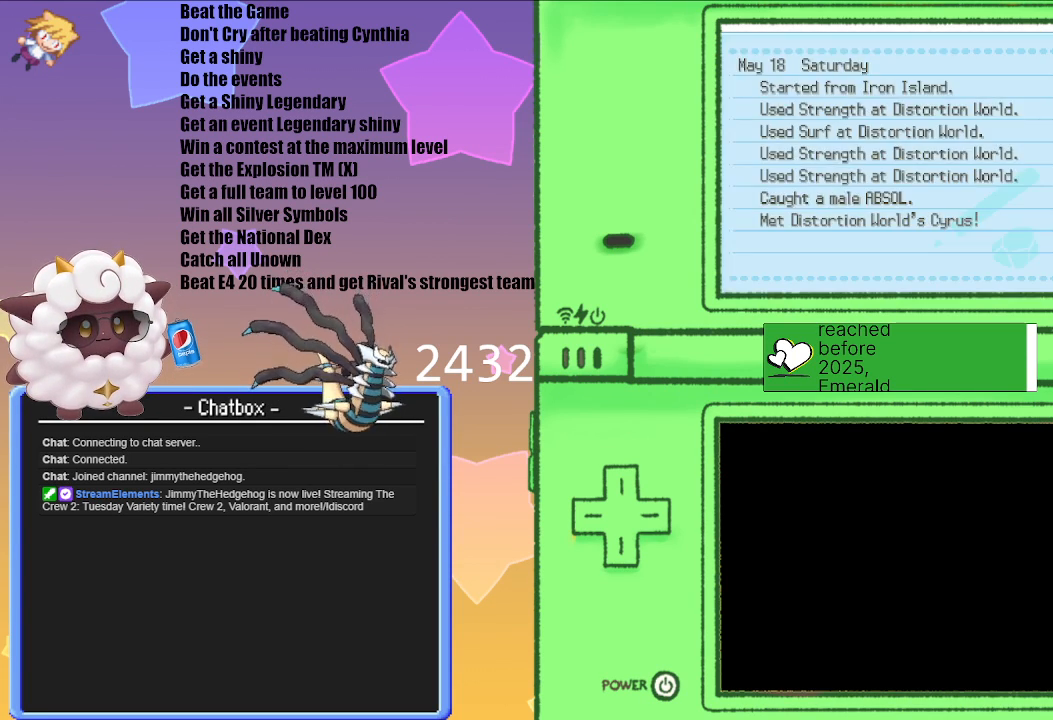
{"buttons": [], "left_stick": "center", "right_stick": "center", "events": []}
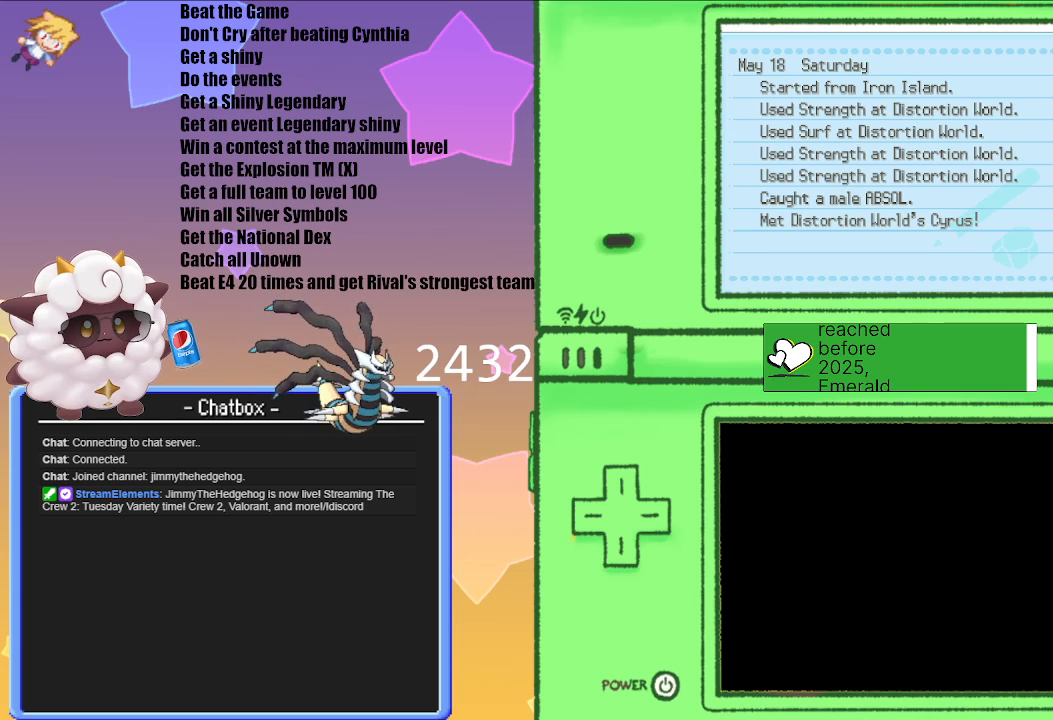
{"buttons": [], "left_stick": "center", "right_stick": "center", "events": [[50, "B", "down"], [183, "B", "up"]]}
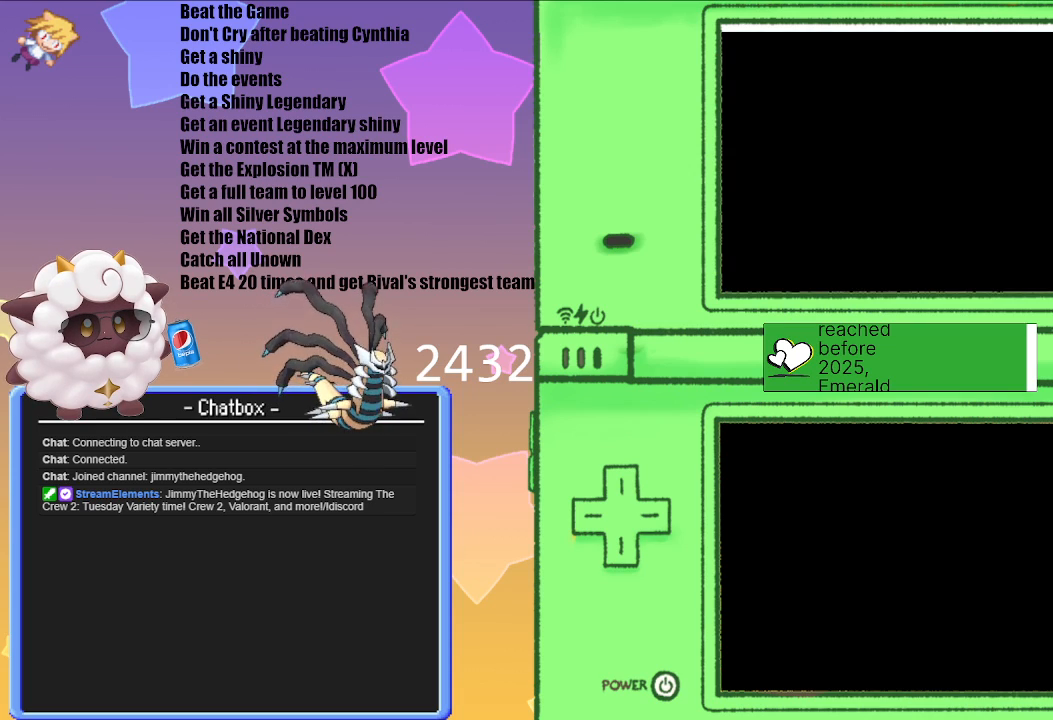
{"buttons": [], "left_stick": "center", "right_stick": "center", "events": []}
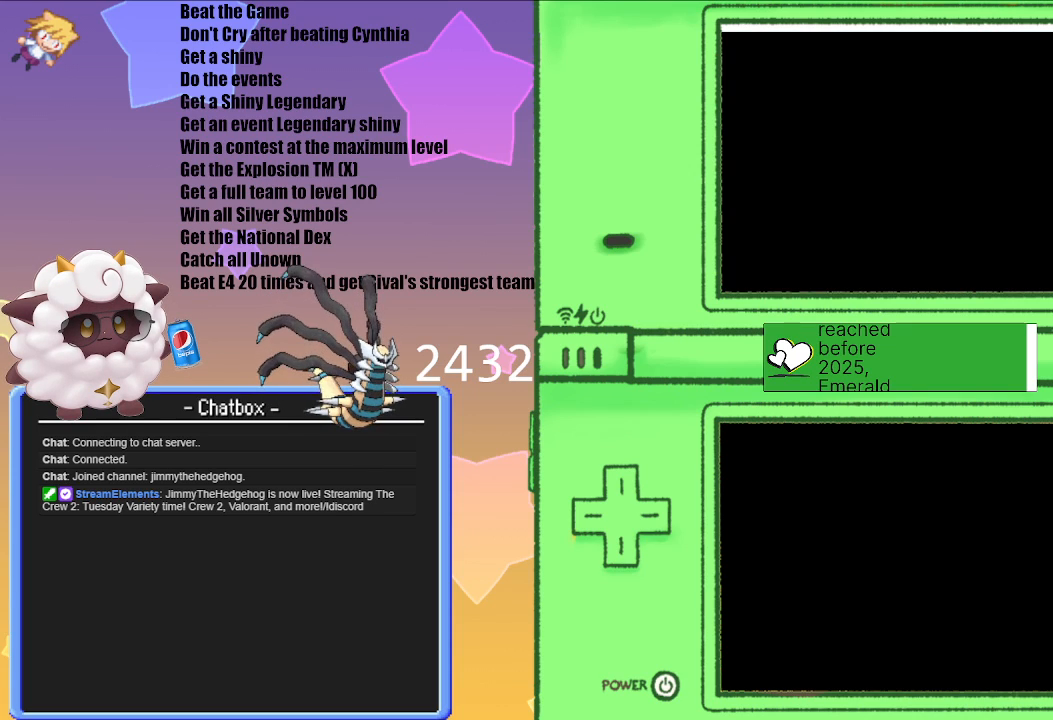
{"buttons": [], "left_stick": "center", "right_stick": "center", "events": []}
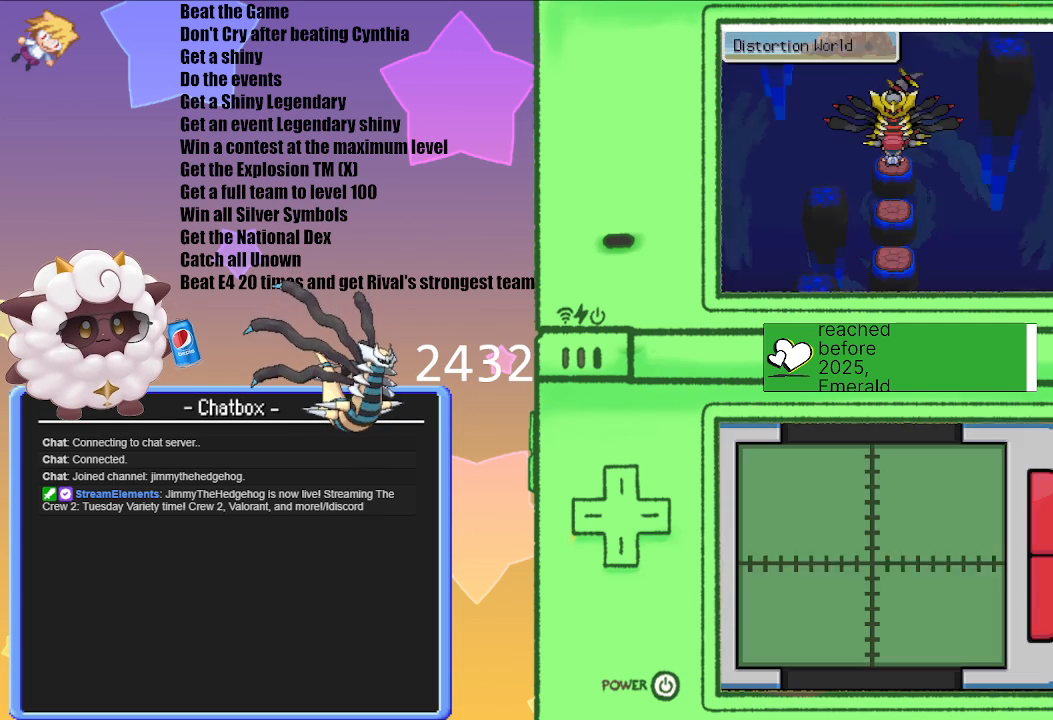
{"buttons": [], "left_stick": "center", "right_stick": "center", "events": []}
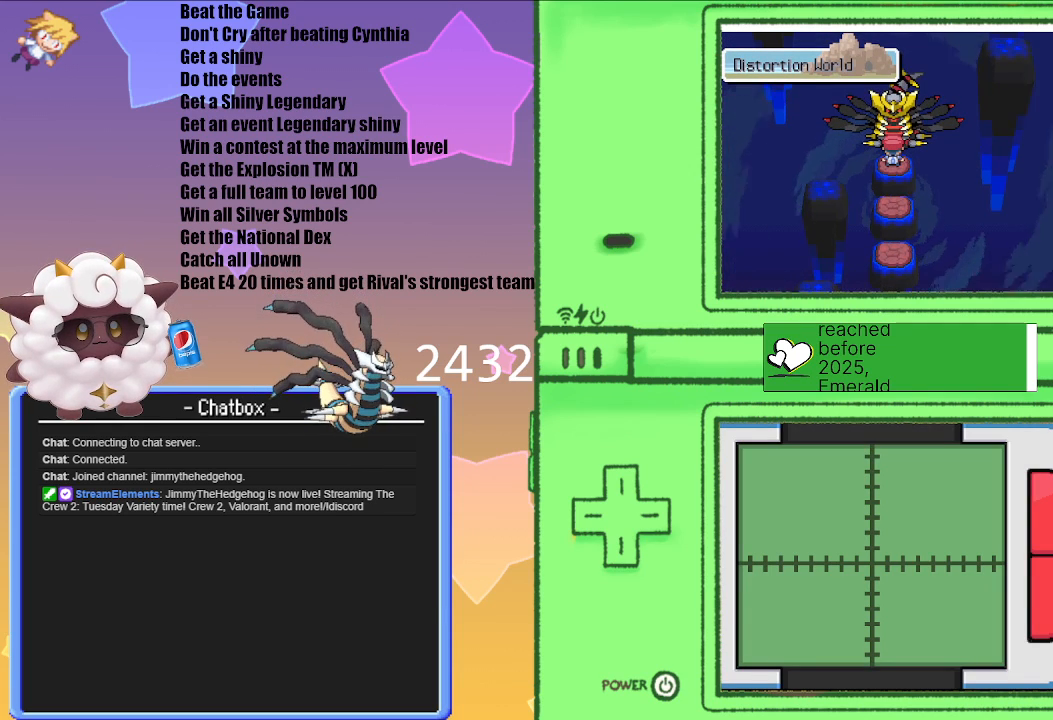
{"buttons": [], "left_stick": "center", "right_stick": "center", "events": []}
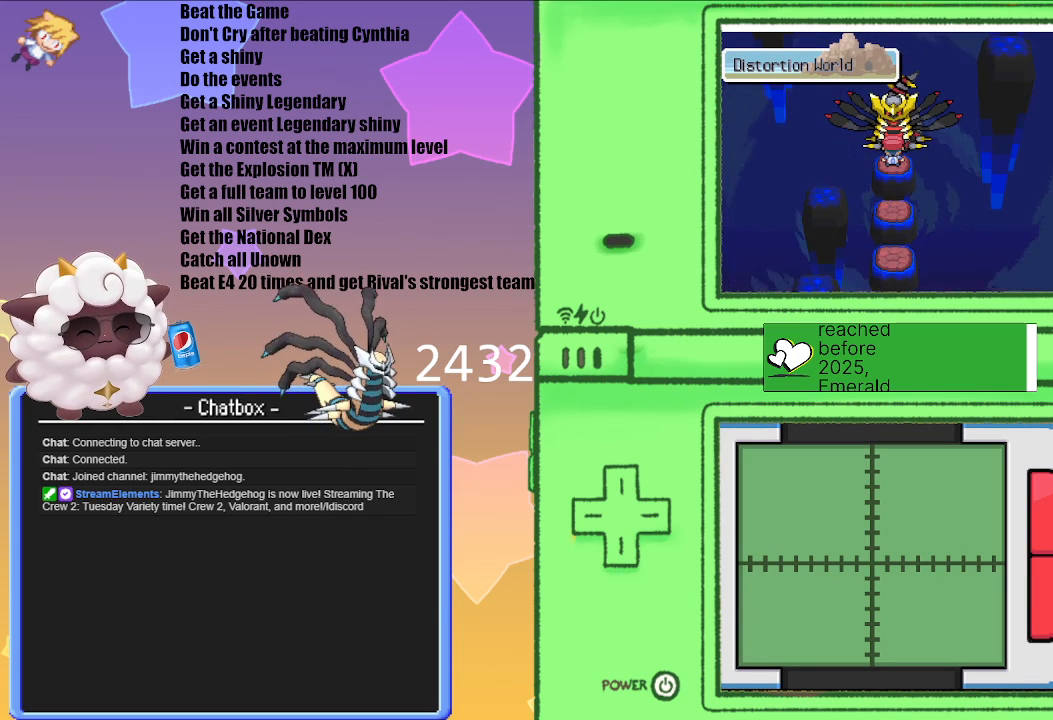
{"buttons": ["A"], "left_stick": "center", "right_stick": "center", "events": [[450, "A", "down"]]}
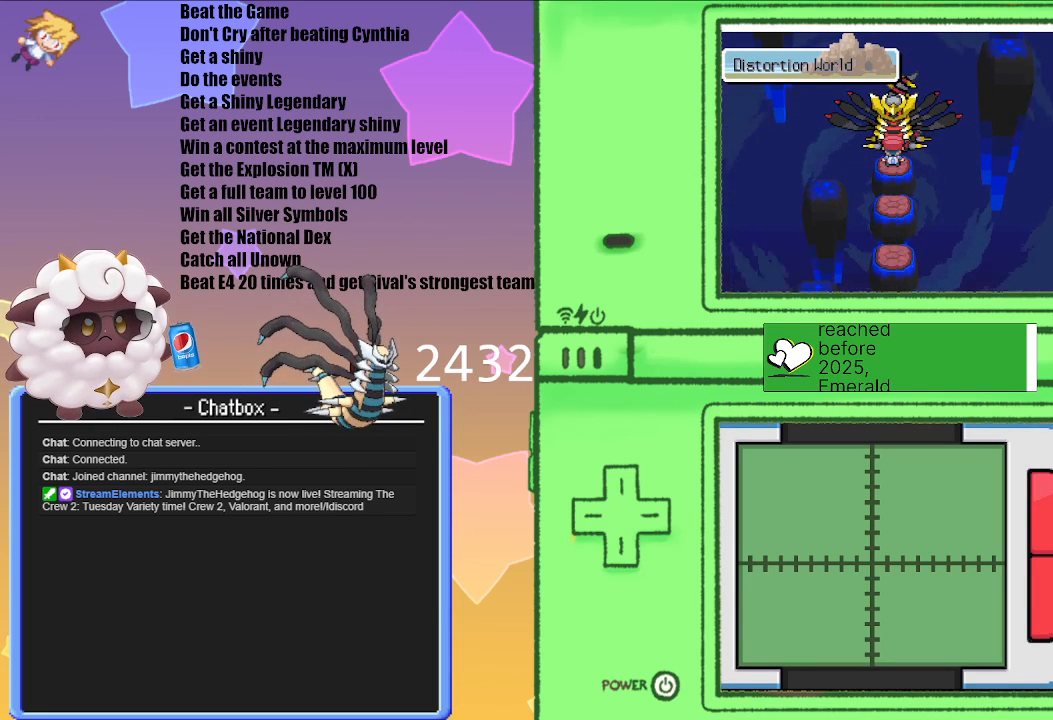
{"buttons": [], "left_stick": "center", "right_stick": "center", "events": [[33, "A", "up"]]}
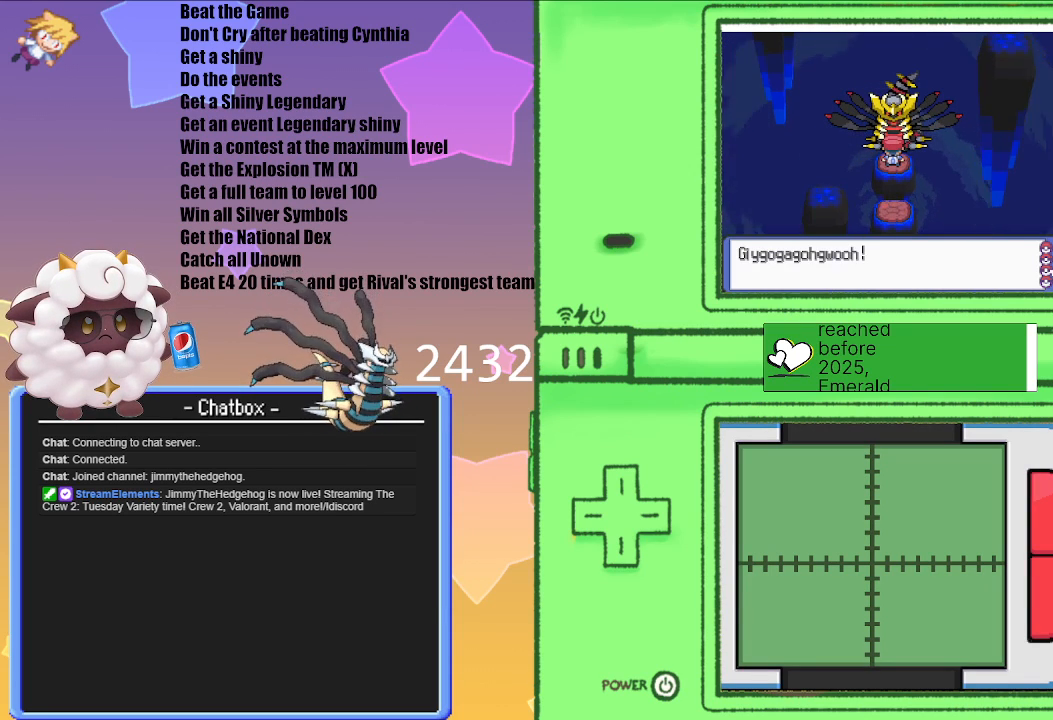
{"buttons": [], "left_stick": "center", "right_stick": "center", "events": [[133, "A", "down"], [233, "A", "up"]]}